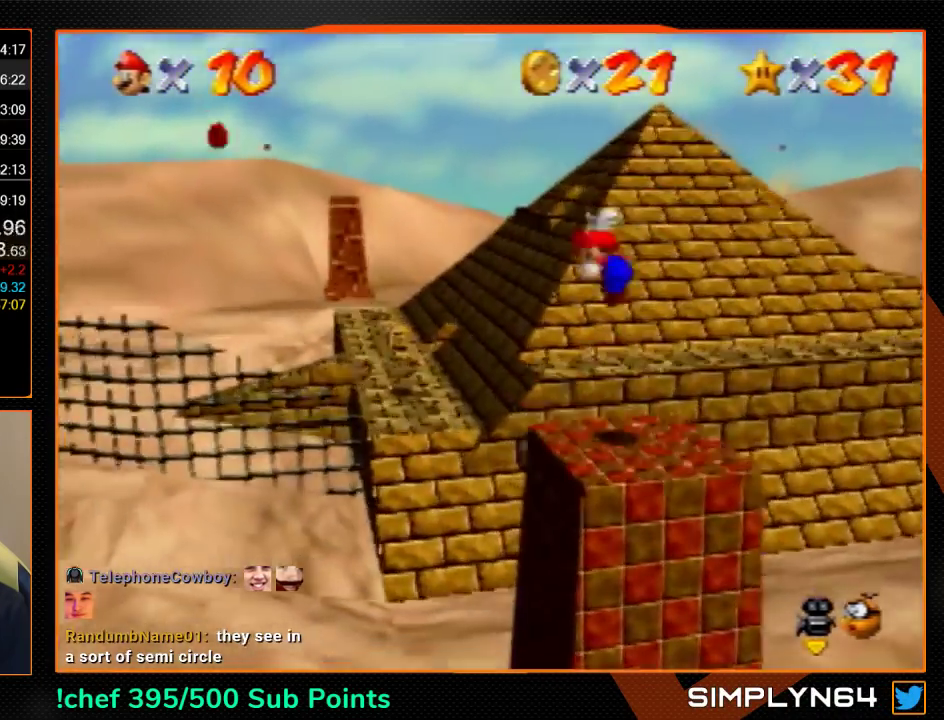
Gameplay with a controller (Nintendo layout); each line is a JSON object with the inputs held at the frame after it. "events" lists button and stick changes between this image and that frame as [ms after this image, input, new state], when the widget could be followed in between. Not read: L3 R3.
{"buttons": ["A"], "left_stick": "up-left", "events": []}
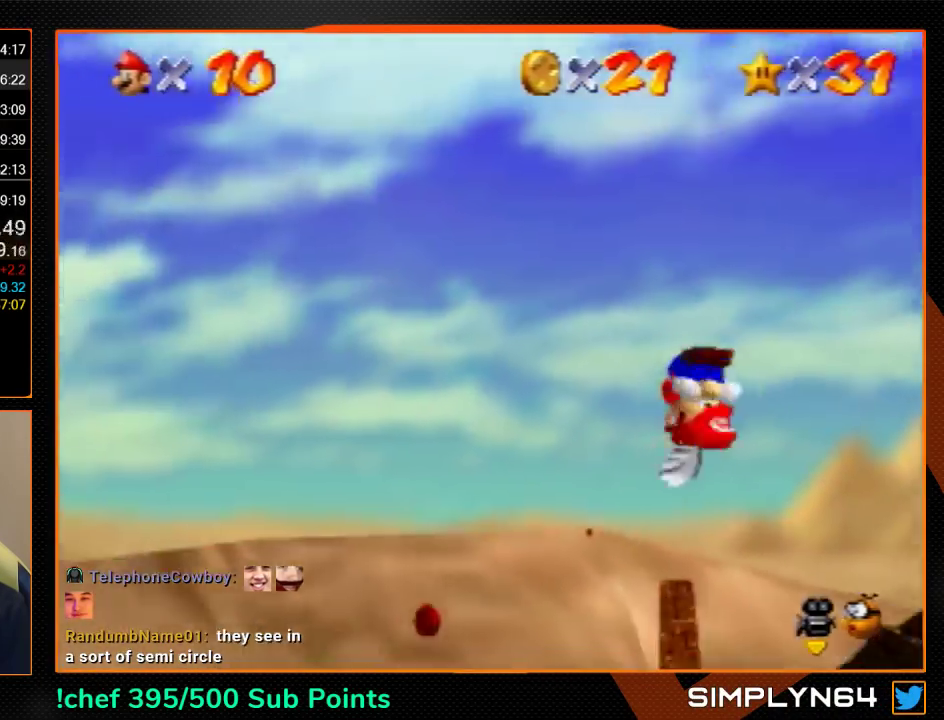
{"buttons": [], "left_stick": "up-right", "events": [[67, "left_stick", "up"], [100, "A", "up"], [267, "left_stick", "up-right"]]}
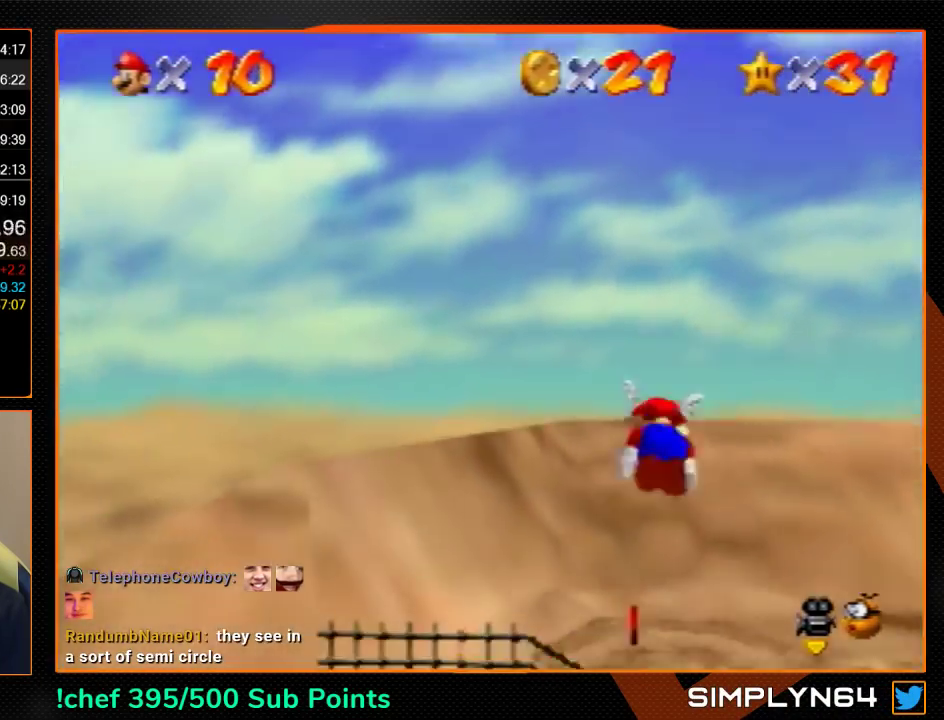
{"buttons": [], "left_stick": "up-right", "events": []}
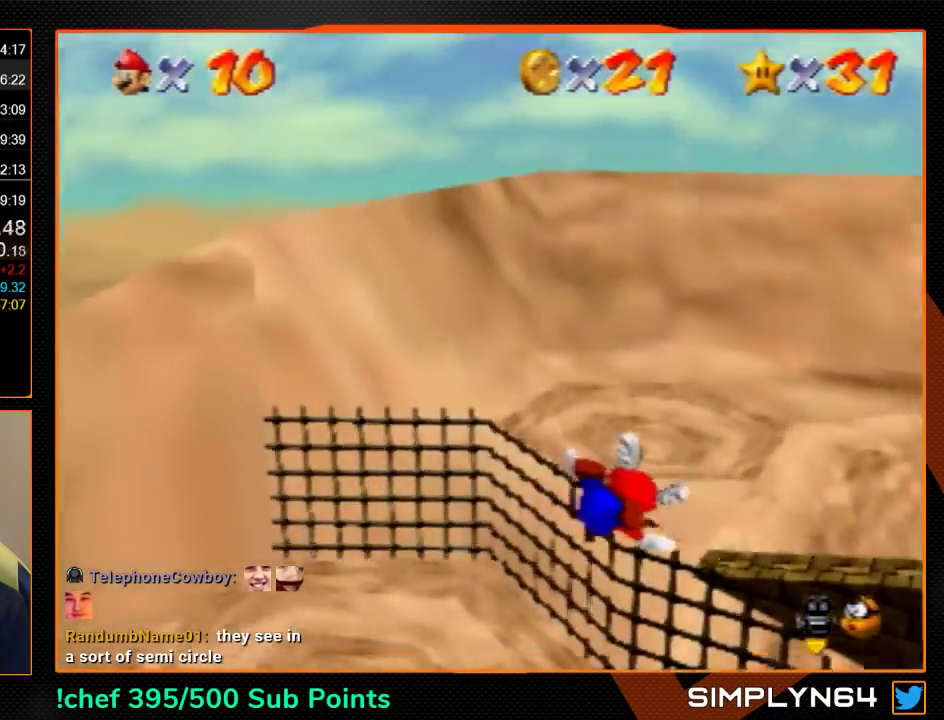
{"buttons": [], "left_stick": "center", "events": [[267, "left_stick", "center"]]}
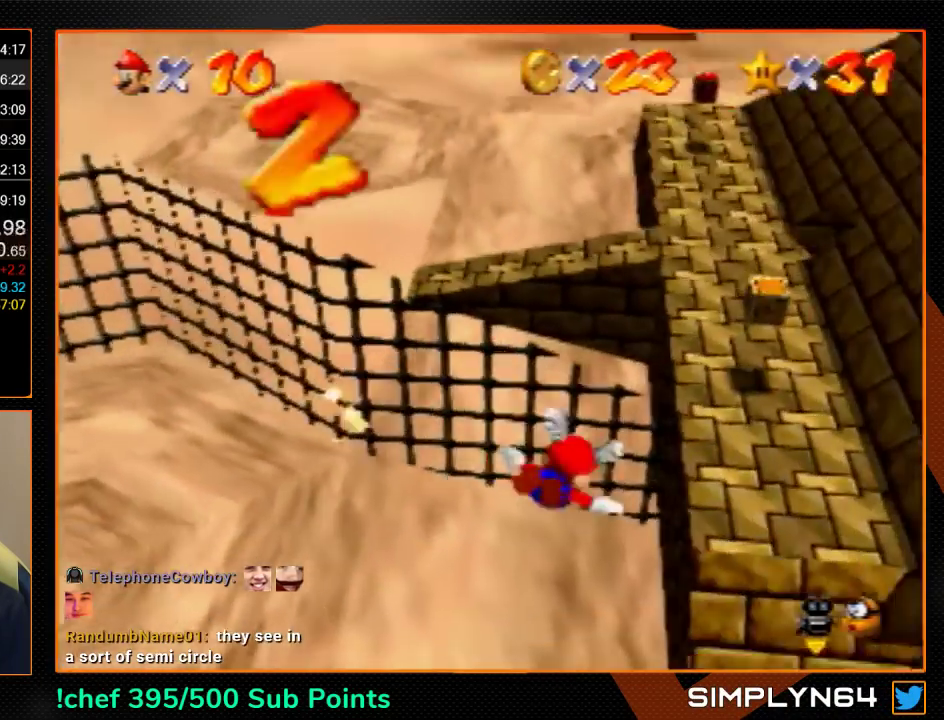
{"buttons": [], "left_stick": "down-left", "events": [[267, "left_stick", "down-left"]]}
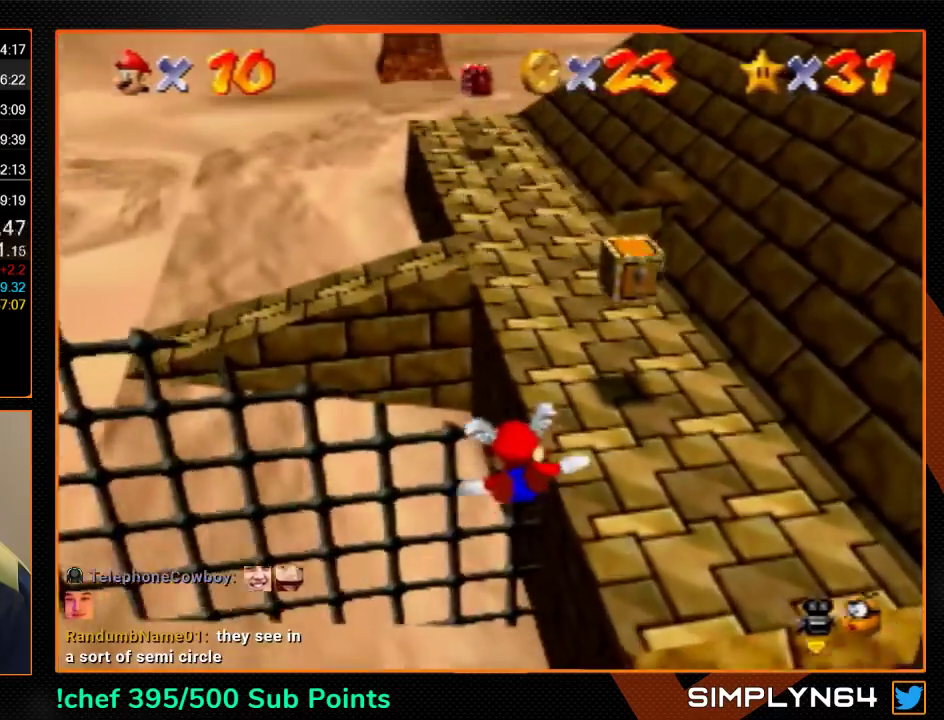
{"buttons": [], "left_stick": "center", "events": [[367, "left_stick", "center"]]}
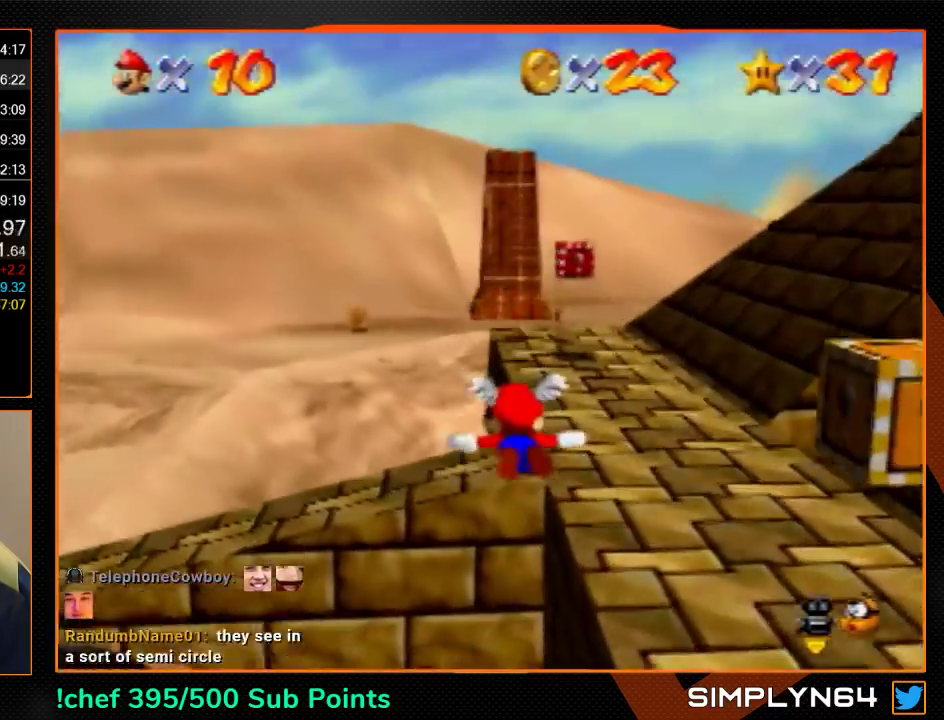
{"buttons": [], "left_stick": "center", "events": [[367, "left_stick", "left"], [467, "left_stick", "center"]]}
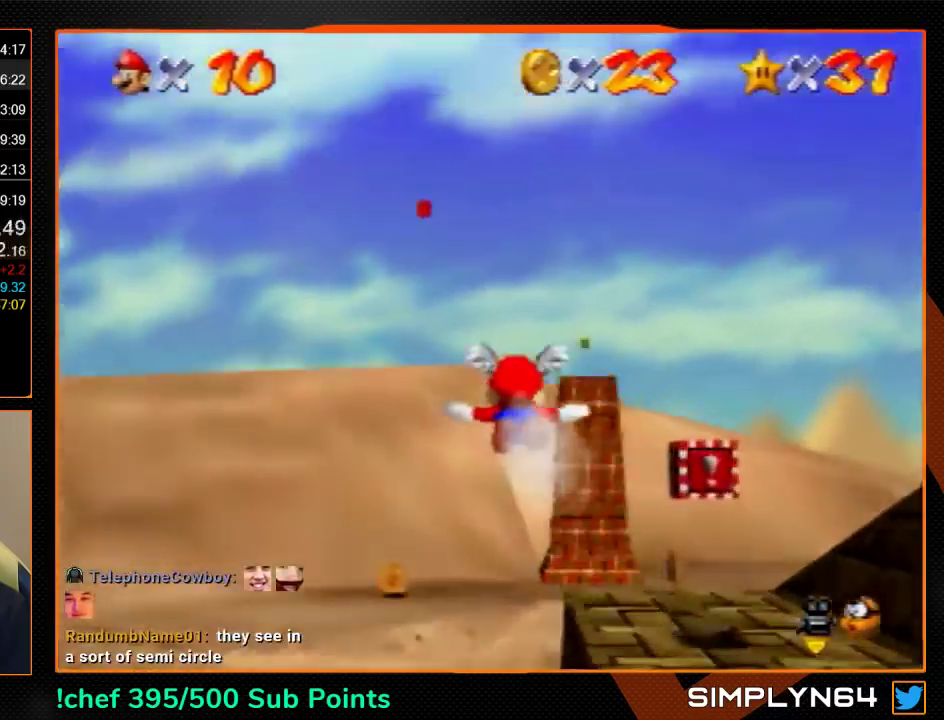
{"buttons": [], "left_stick": "center", "events": [[267, "left_stick", "up-left"], [333, "left_stick", "left"], [433, "left_stick", "center"]]}
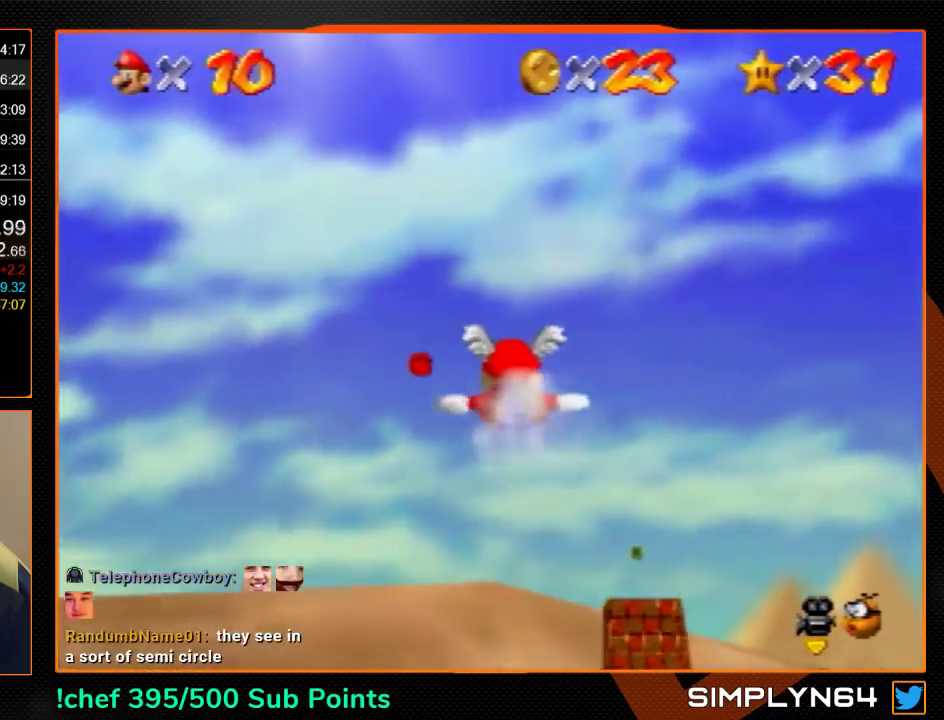
{"buttons": [], "left_stick": "up", "events": [[233, "left_stick", "up-left"], [300, "left_stick", "up"]]}
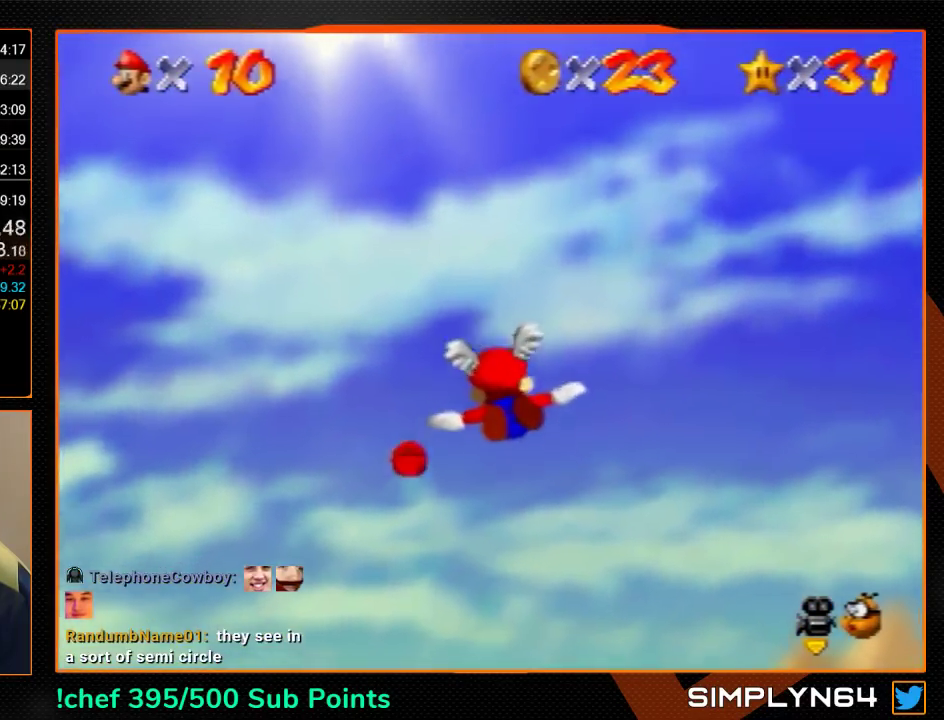
{"buttons": [], "left_stick": "up-left", "events": [[167, "left_stick", "up-left"]]}
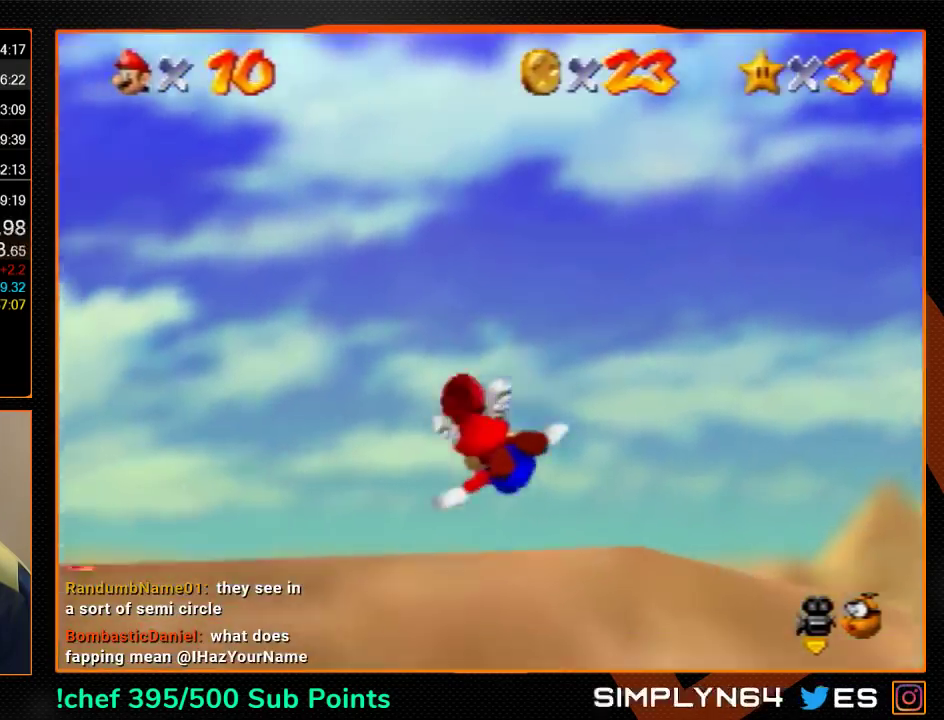
{"buttons": [], "left_stick": "up-left", "events": []}
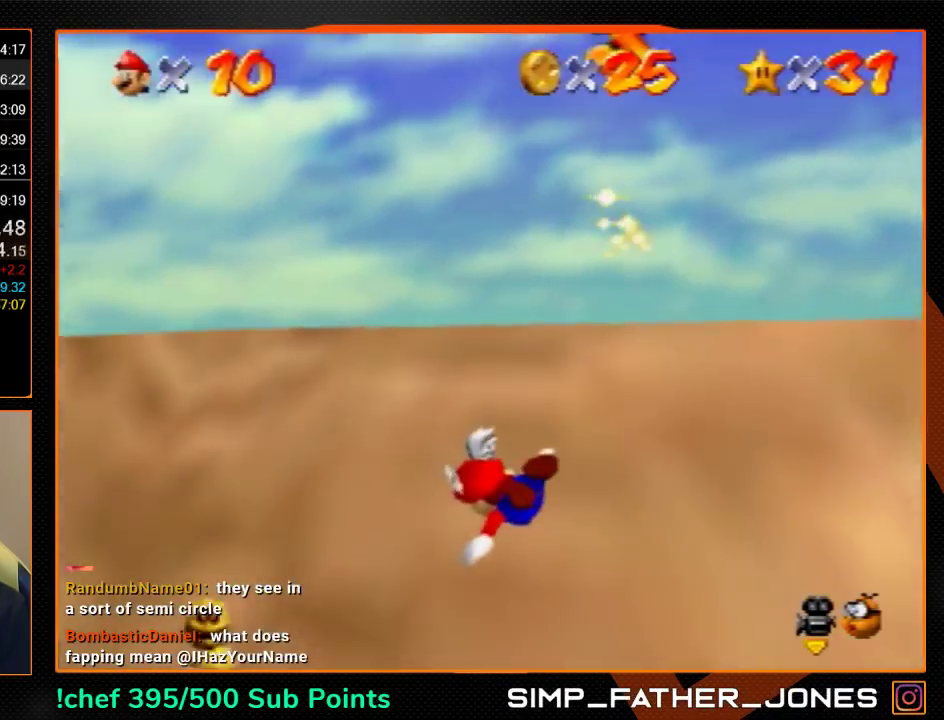
{"buttons": [], "left_stick": "center", "events": [[167, "left_stick", "center"]]}
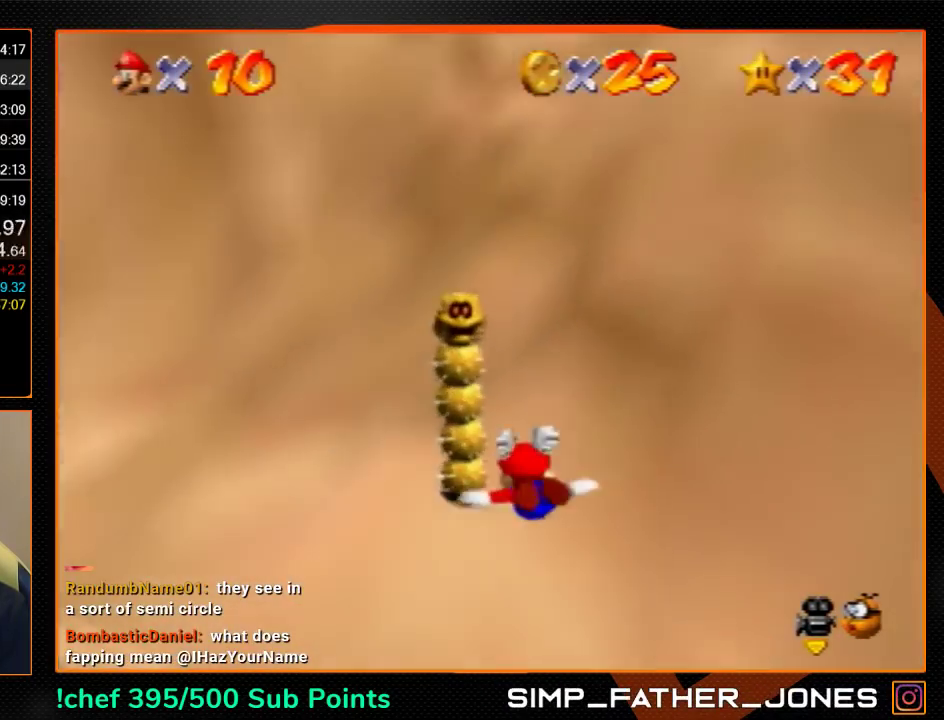
{"buttons": [], "left_stick": "right", "events": [[467, "left_stick", "right"]]}
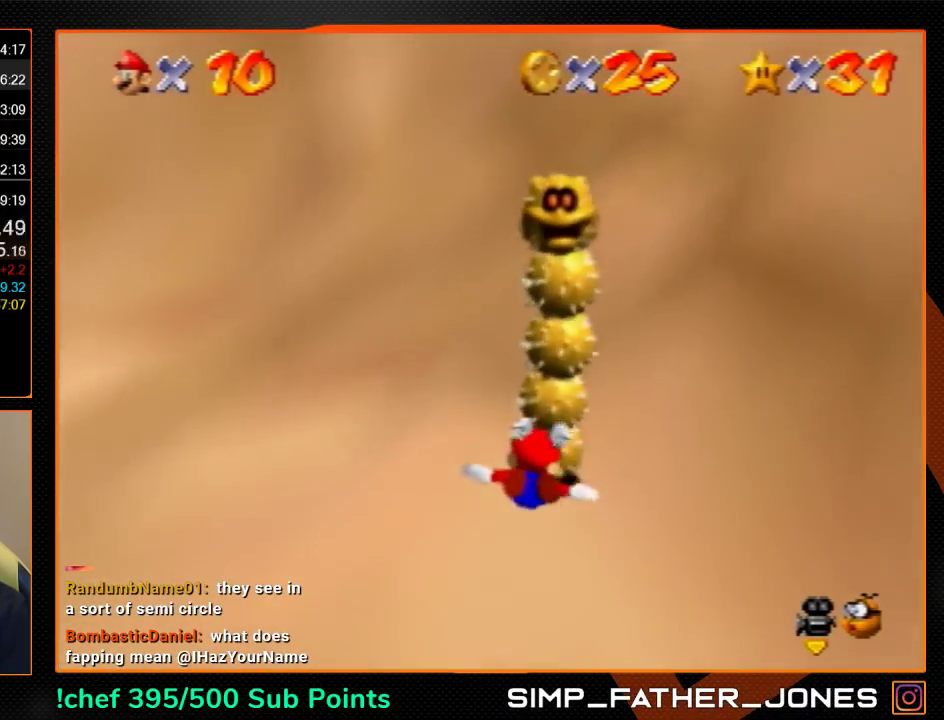
{"buttons": [], "left_stick": "center", "events": [[100, "left_stick", "center"], [300, "Z", "down"], [333, "C_RIGHT", "down"], [433, "C_RIGHT", "up"], [500, "Z", "up"]]}
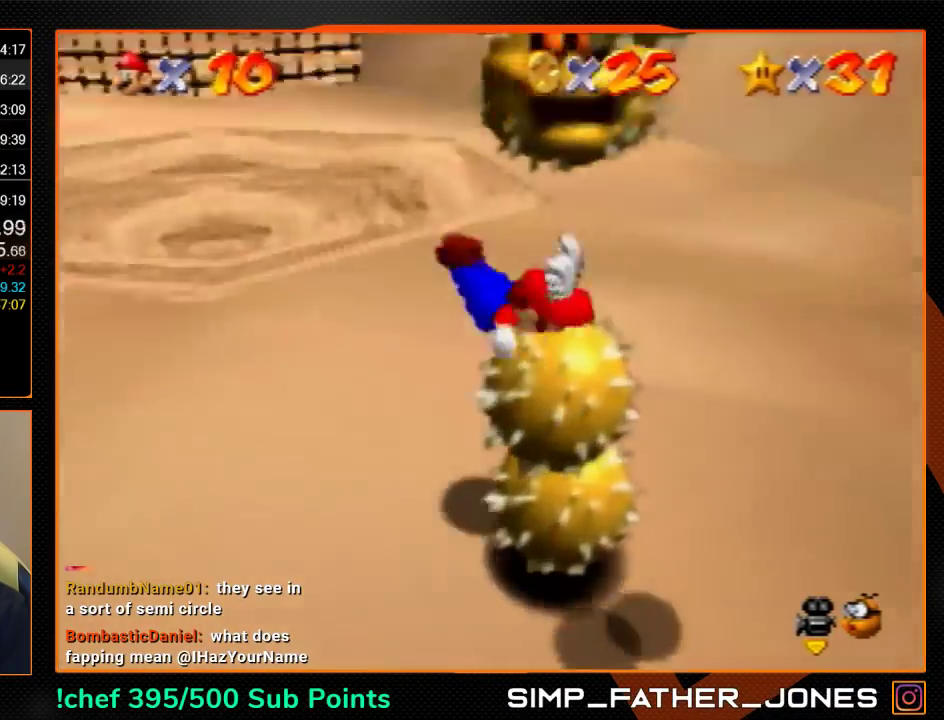
{"buttons": [], "left_stick": "center", "events": [[133, "C_RIGHT", "down"], [200, "C_RIGHT", "up"]]}
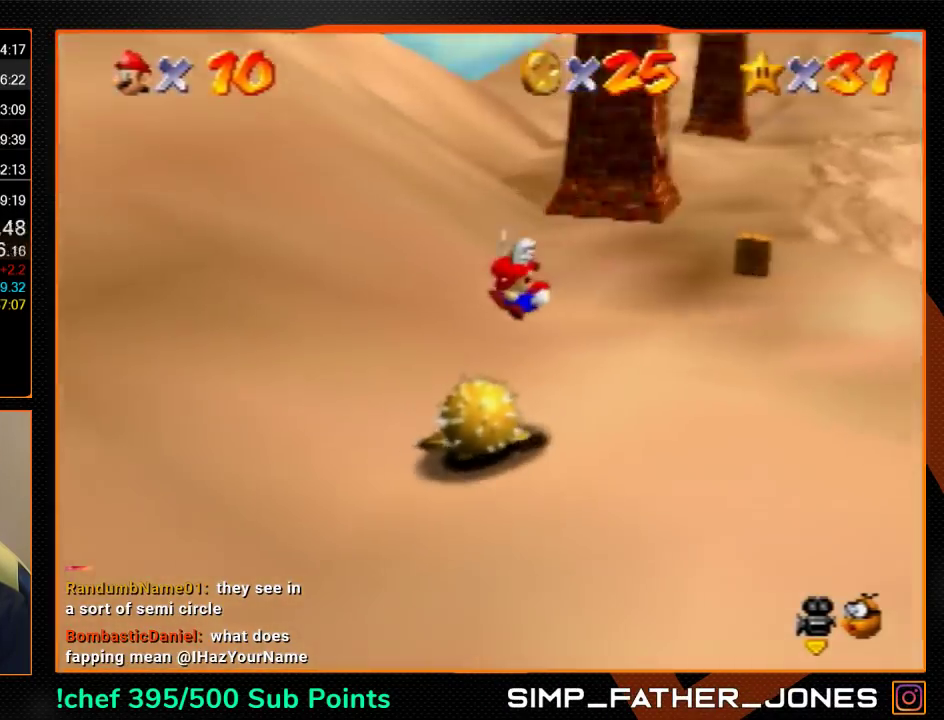
{"buttons": [], "left_stick": "center", "events": [[433, "left_stick", "down-left"], [500, "left_stick", "center"]]}
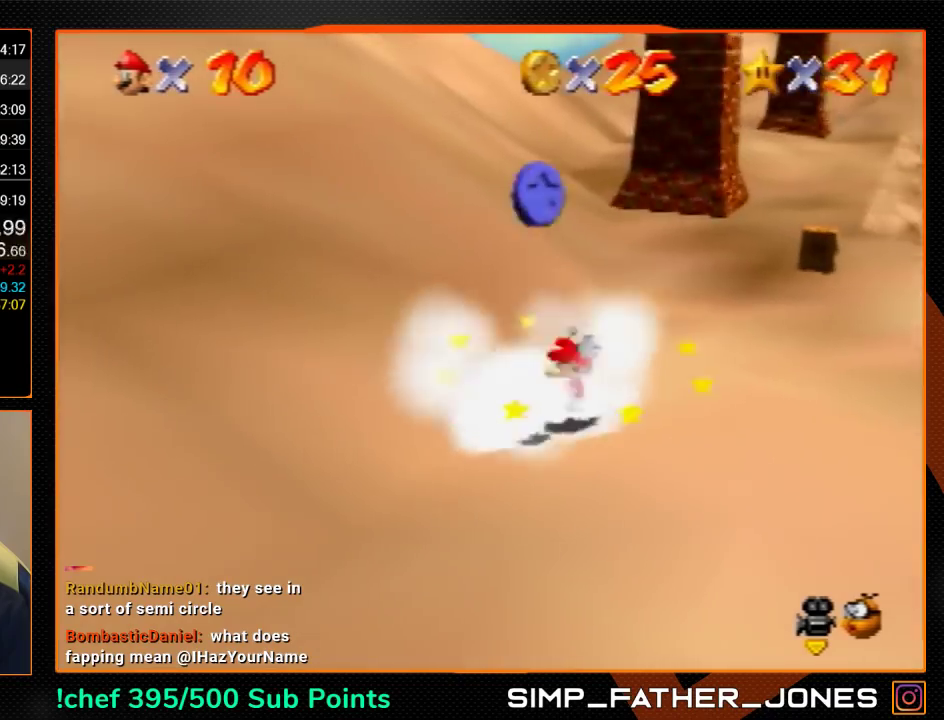
{"buttons": [], "left_stick": "up-right", "events": [[233, "left_stick", "up"], [300, "left_stick", "up-right"]]}
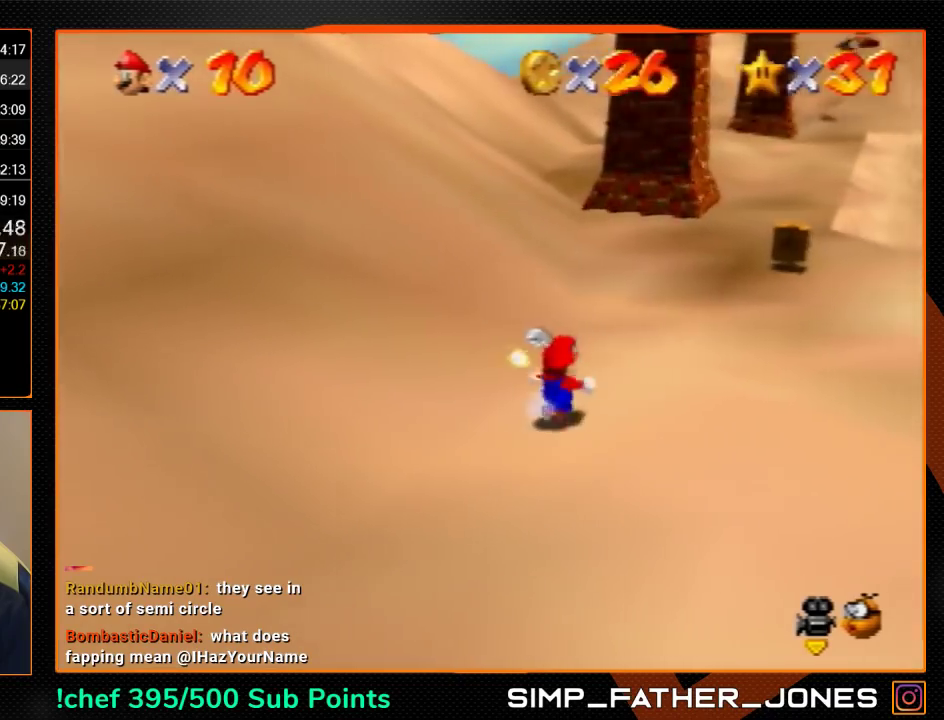
{"buttons": [], "left_stick": "up-right", "events": [[67, "A", "down"], [167, "A", "up"]]}
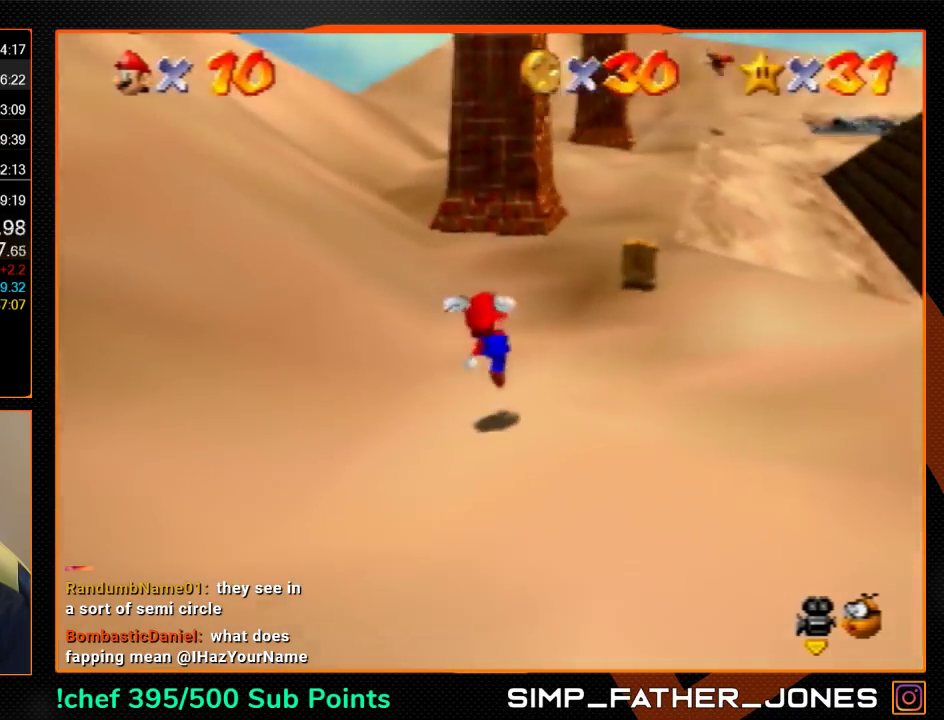
{"buttons": [], "left_stick": "up-right", "events": [[67, "B", "down"], [167, "A", "down"], [267, "A", "up"], [267, "B", "up"], [433, "C_RIGHT", "down"], [500, "C_RIGHT", "up"]]}
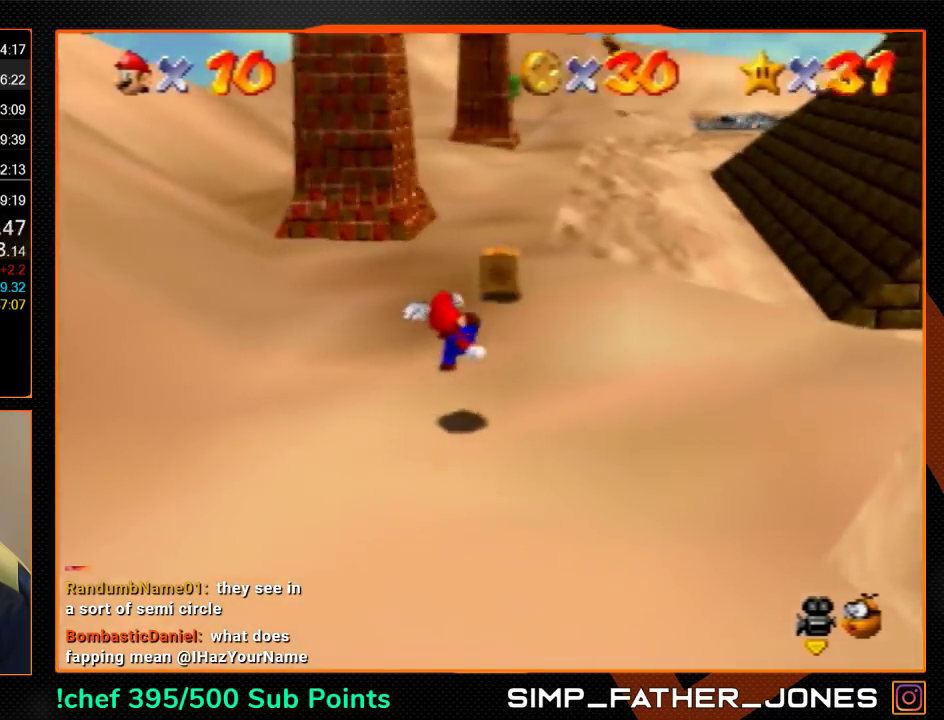
{"buttons": [], "left_stick": "up-right", "events": [[67, "C_RIGHT", "down"], [133, "C_RIGHT", "up"], [167, "left_stick", "right"], [500, "left_stick", "up-right"]]}
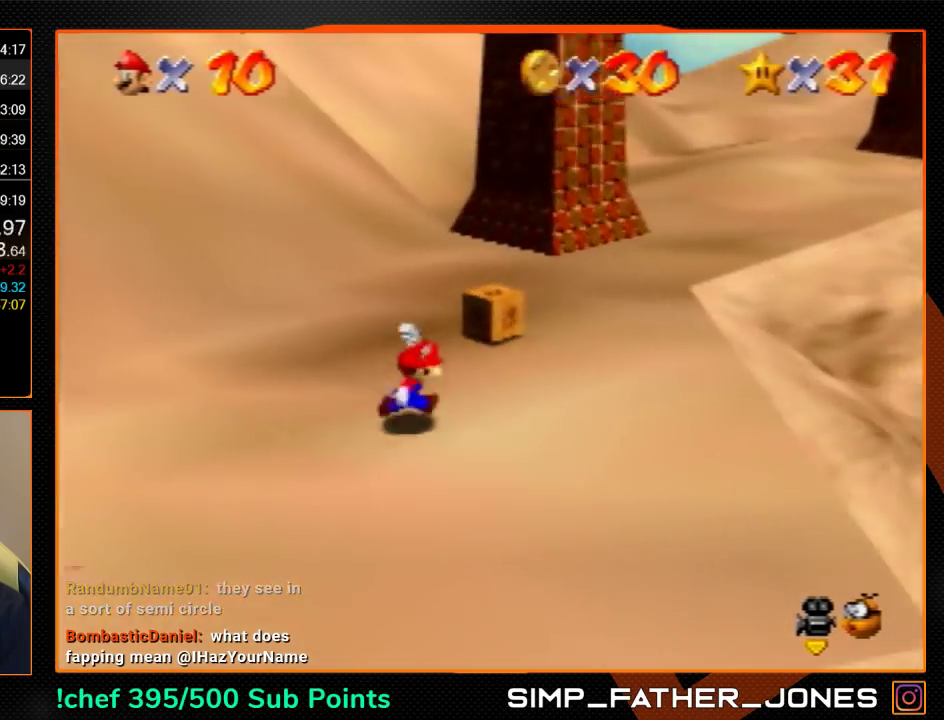
{"buttons": [], "left_stick": "center", "events": [[100, "left_stick", "up"], [333, "B", "down"], [333, "left_stick", "center"], [400, "B", "up"]]}
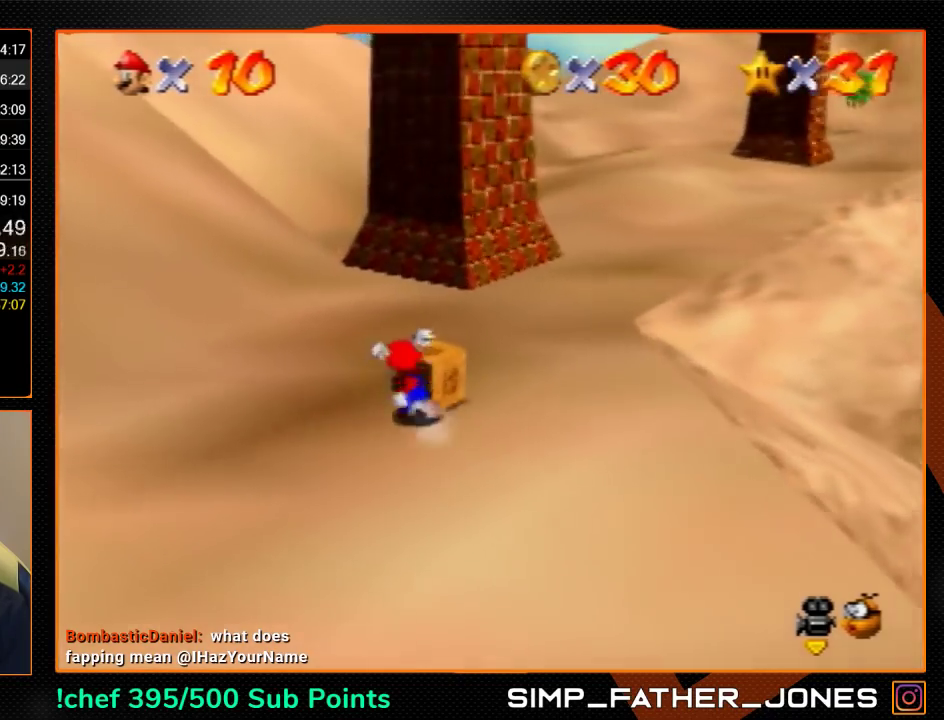
{"buttons": [], "left_stick": "right", "events": [[67, "left_stick", "right"]]}